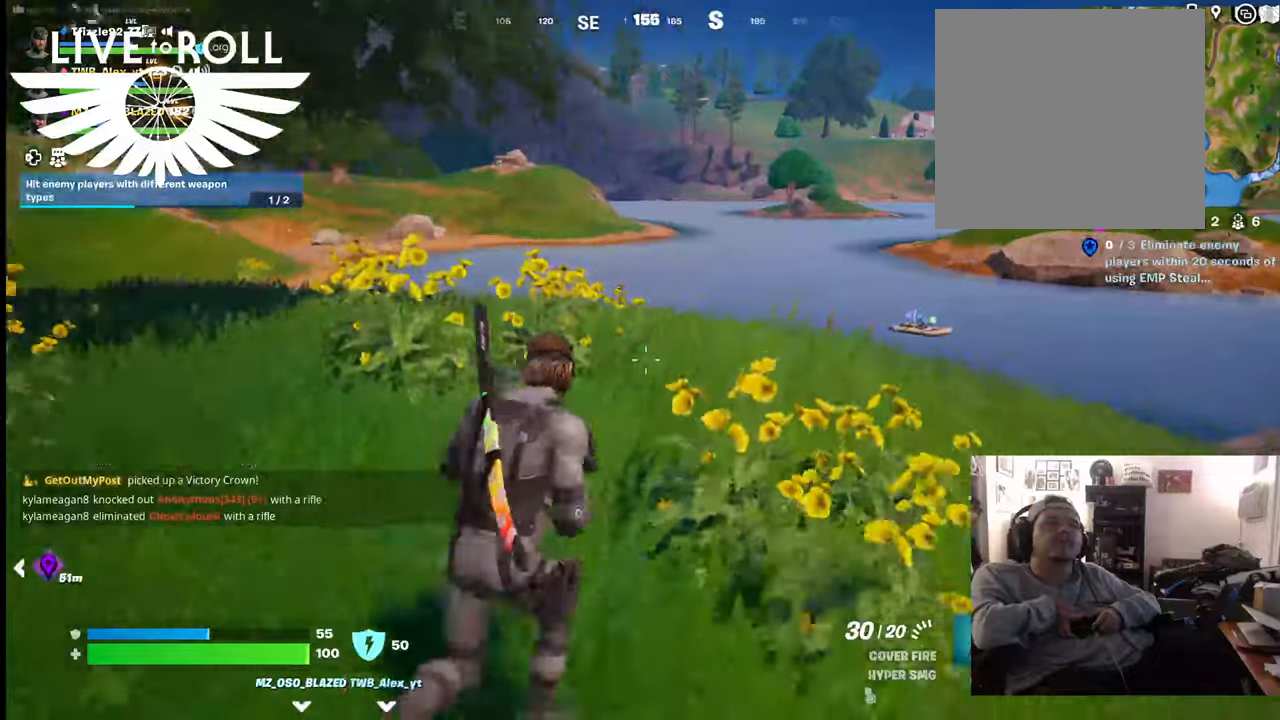
Gameplay with a controller (Xbox layout); each line is a JSON object with the inputs held at the frame after it. "events" lists button and stick changes between this image and that frame as [ms after this image, input, new state], when the widget could be followed in between.
{"buttons": [], "left_stick": "up", "right_stick": "right", "events": [[67, "right_stick", "right"]]}
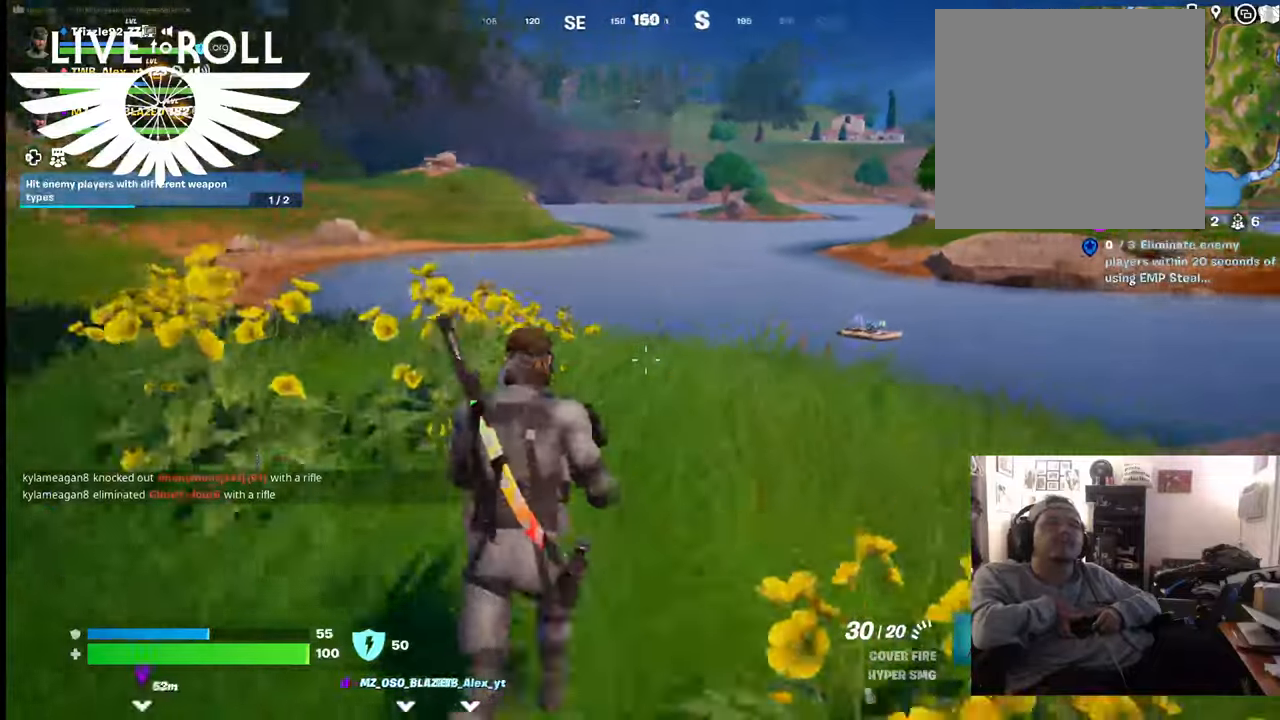
{"buttons": [], "left_stick": "up", "right_stick": "right", "events": []}
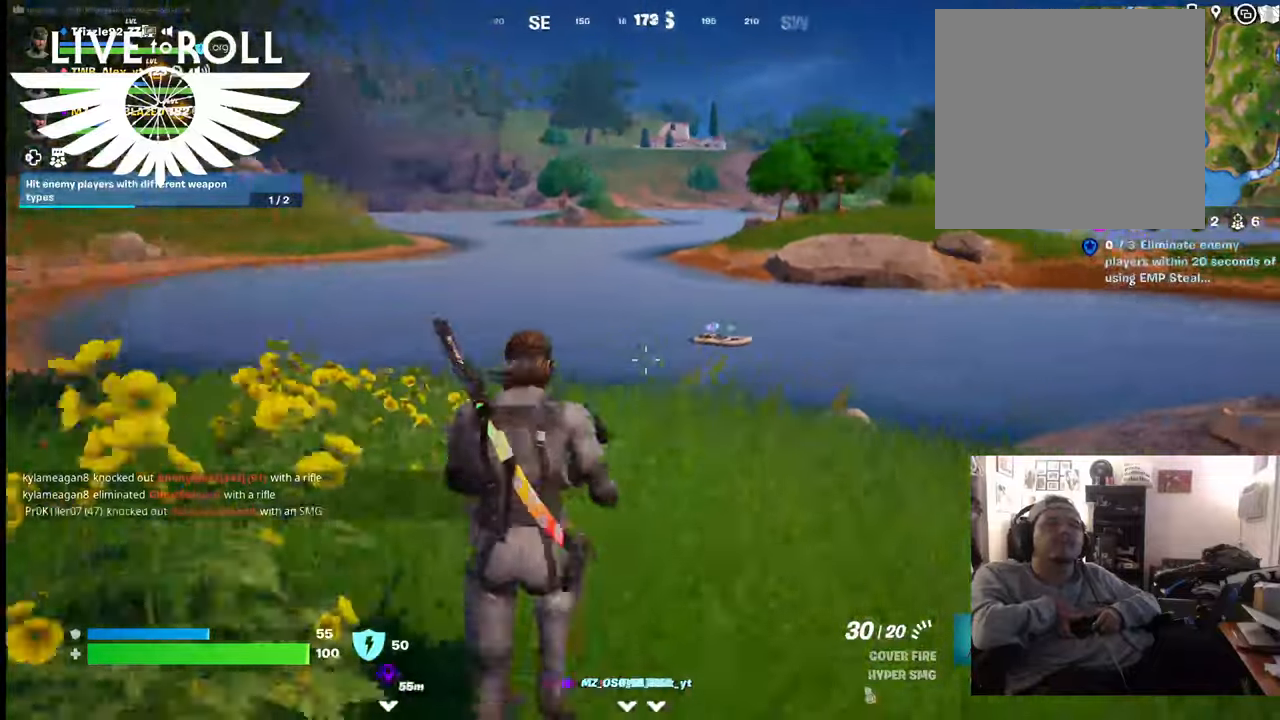
{"buttons": [], "left_stick": "up", "right_stick": "center", "events": [[300, "right_stick", "center"]]}
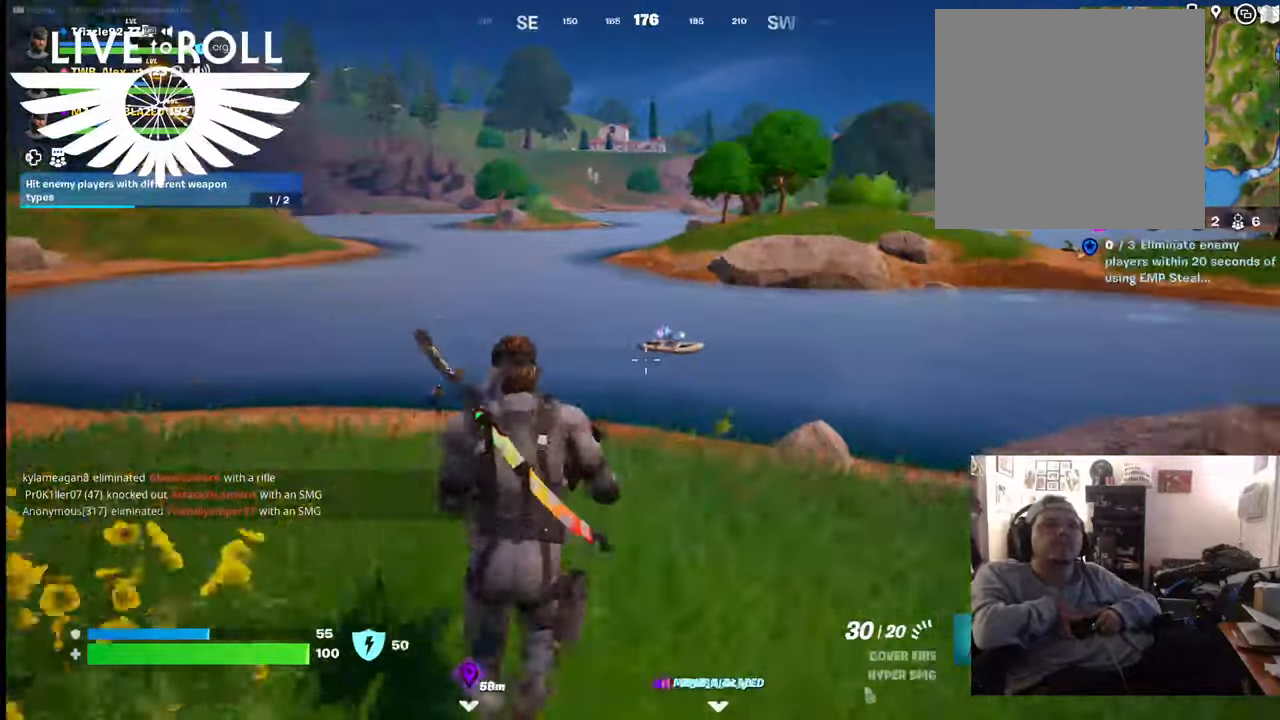
{"buttons": [], "left_stick": "up", "right_stick": "center", "events": []}
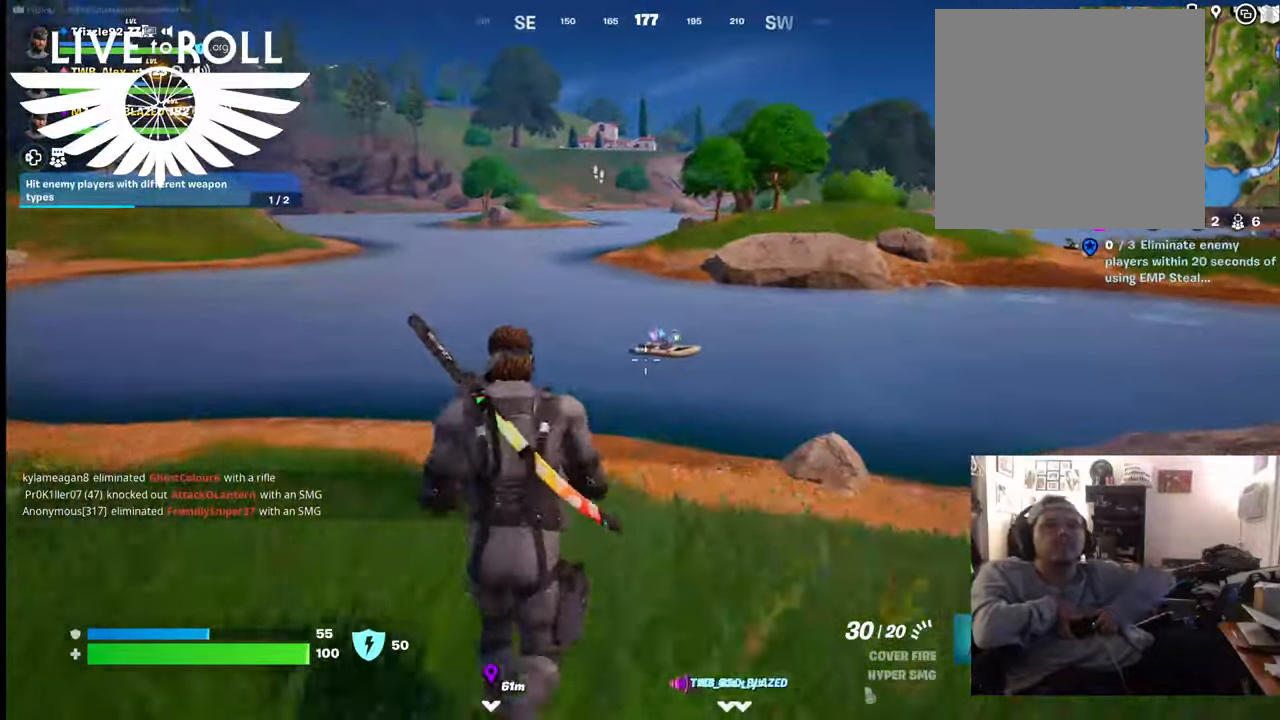
{"buttons": [], "left_stick": "up-left", "right_stick": "center", "events": [[100, "right_stick", "left"], [234, "left_stick", "up-left"], [267, "right_stick", "down"], [400, "right_stick", "center"]]}
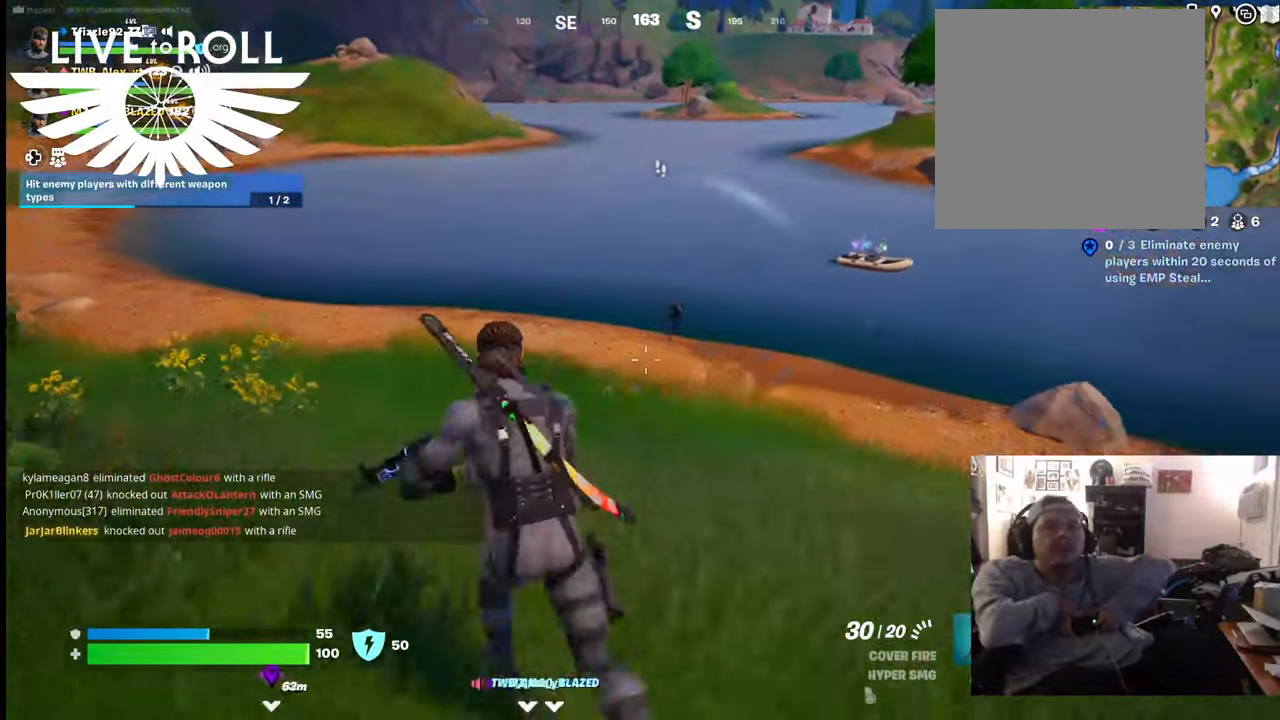
{"buttons": [], "left_stick": "up", "right_stick": "up-right", "events": [[100, "left_stick", "up"], [167, "right_stick", "up-left"], [300, "right_stick", "up-right"]]}
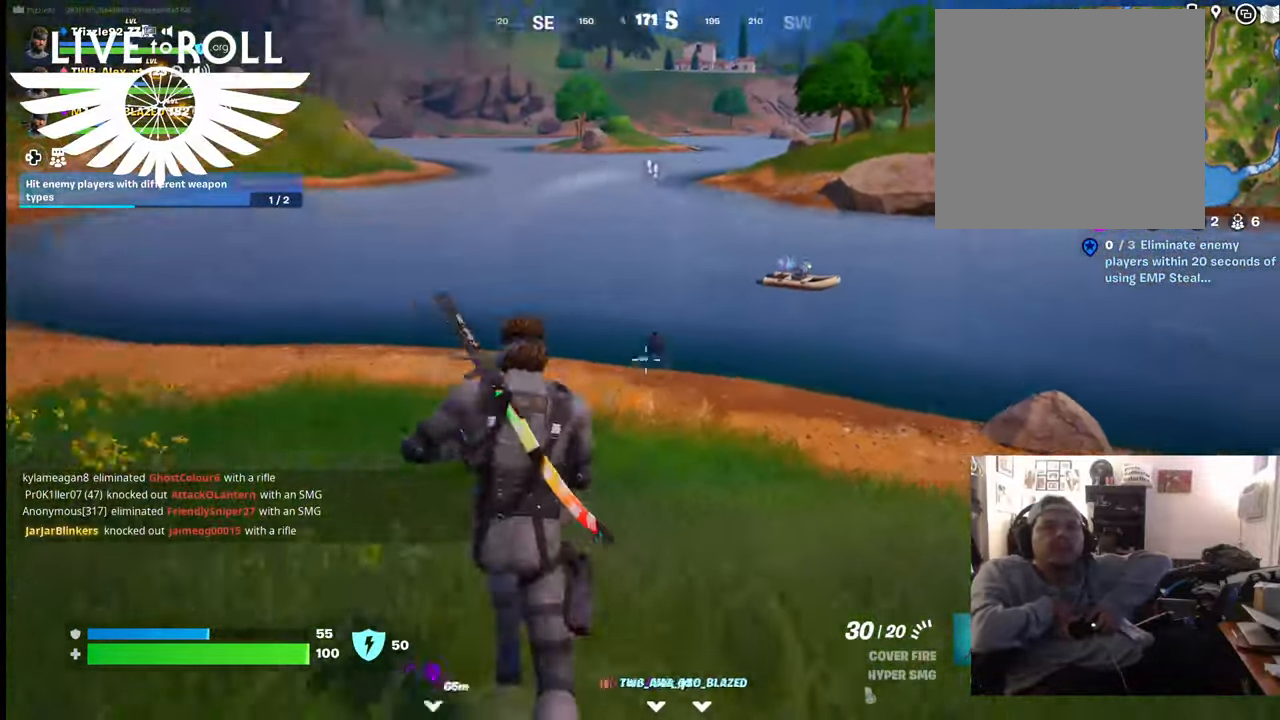
{"buttons": [], "left_stick": "up-left", "right_stick": "center", "events": [[167, "right_stick", "center"], [467, "left_stick", "up-left"]]}
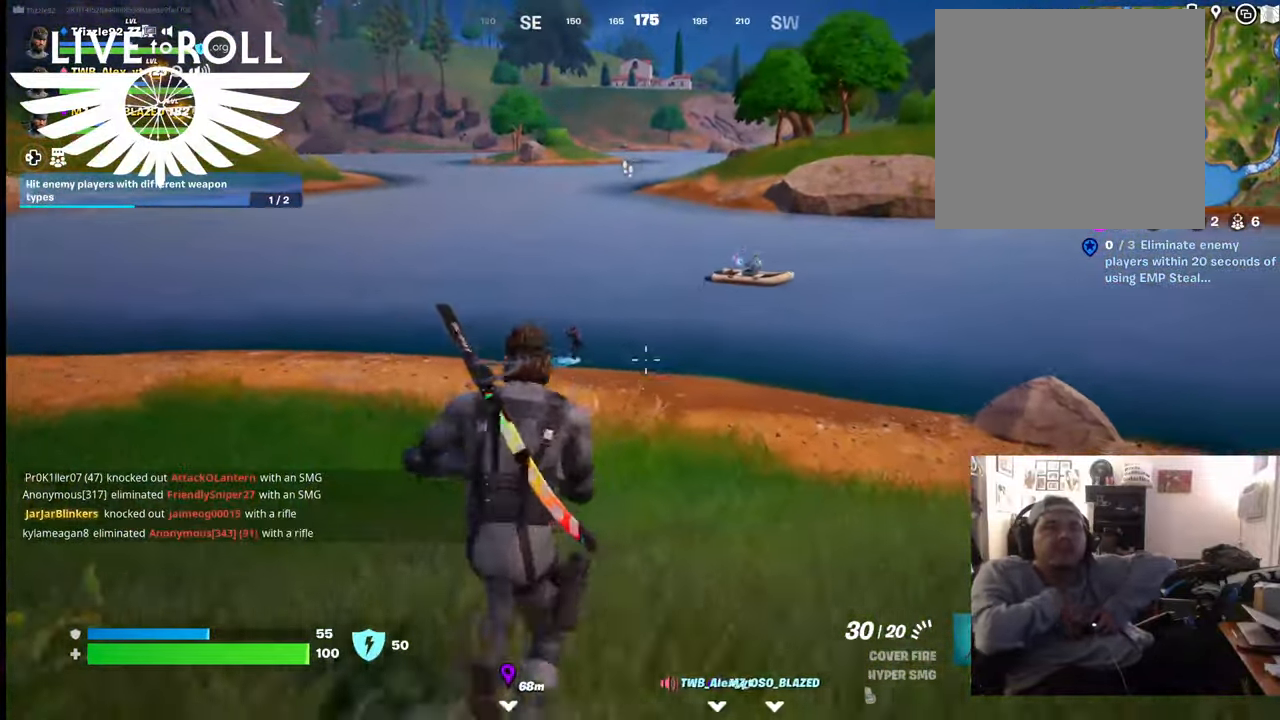
{"buttons": [], "left_stick": "up-left", "right_stick": "center", "events": [[334, "right_stick", "up-left"], [434, "right_stick", "center"]]}
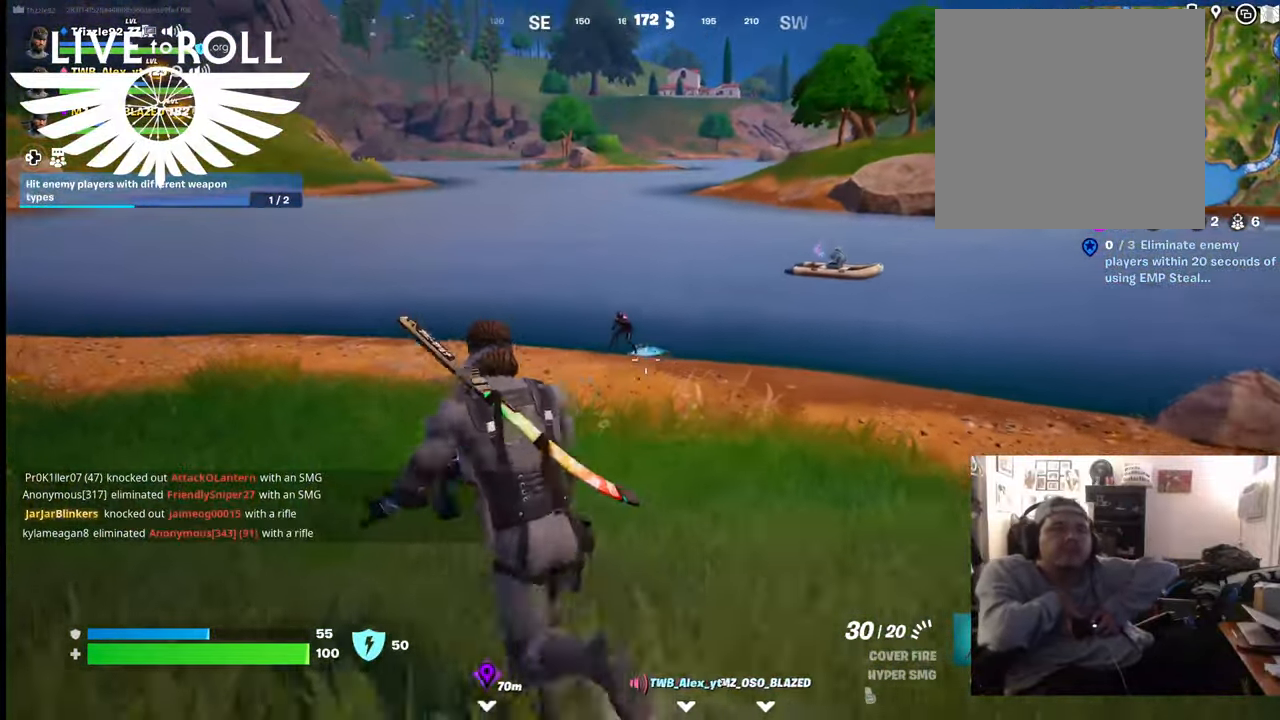
{"buttons": [], "left_stick": "up", "right_stick": "up-left", "events": [[167, "left_stick", "up"], [400, "right_stick", "up-left"]]}
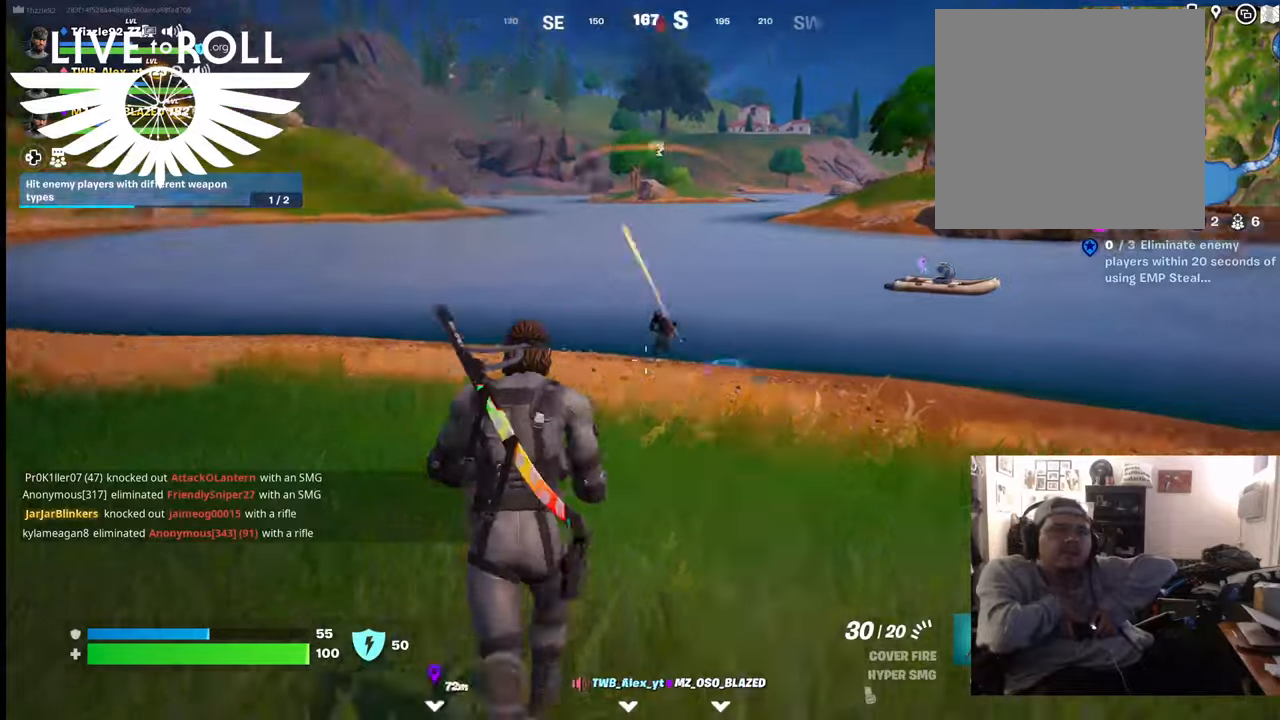
{"buttons": ["R2"], "left_stick": "up", "right_stick": "center", "events": [[67, "right_stick", "center"], [367, "R2", "down"]]}
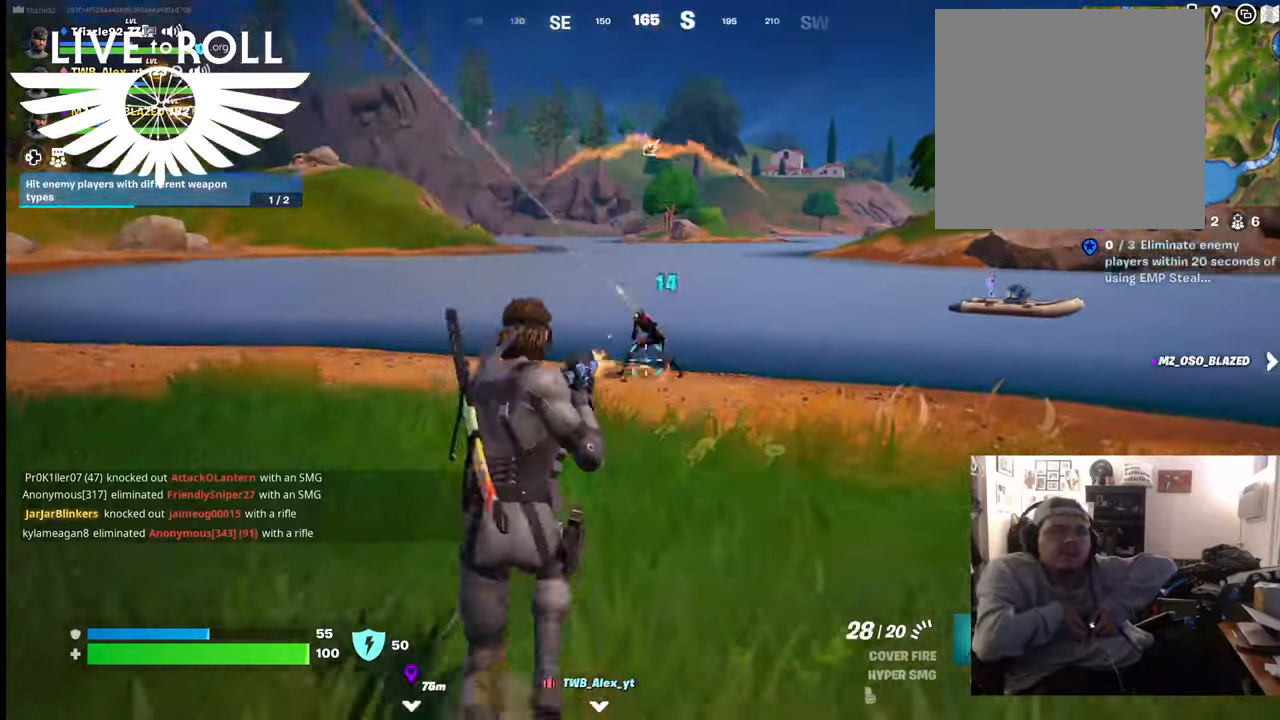
{"buttons": ["R2"], "left_stick": "up-left", "right_stick": "center", "events": [[200, "left_stick", "up-left"]]}
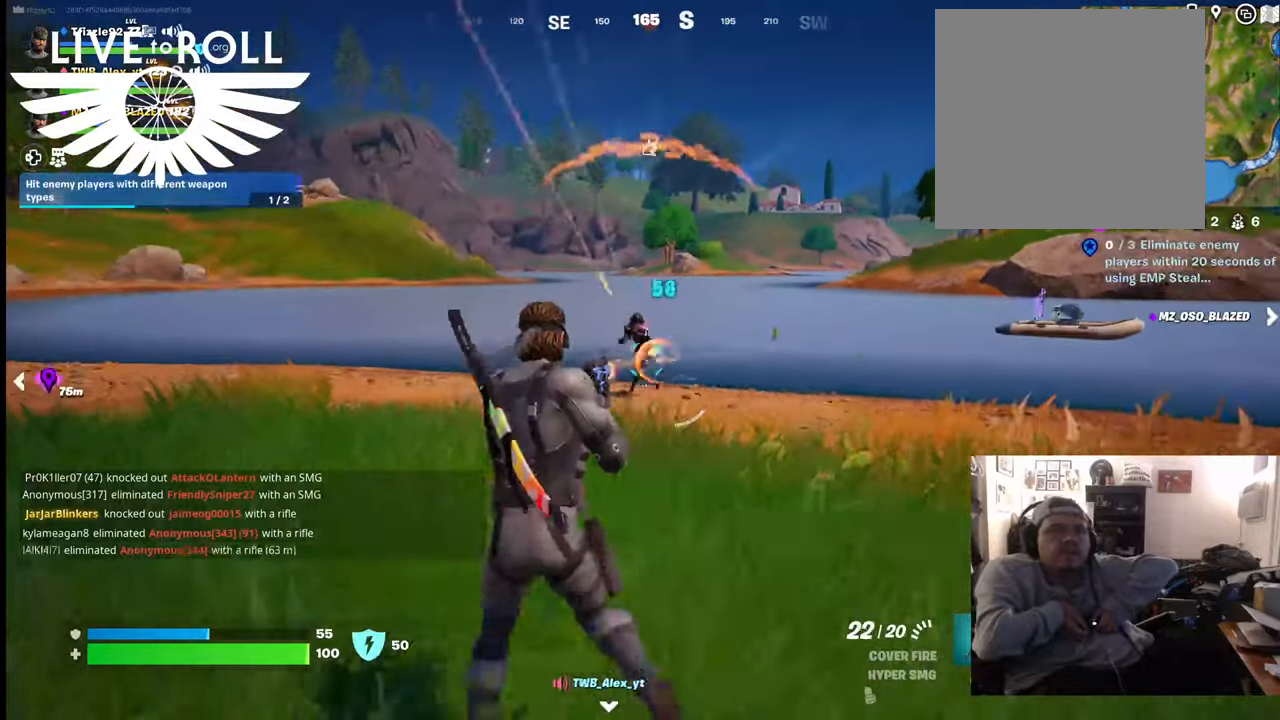
{"buttons": ["R2"], "left_stick": "up-left", "right_stick": "center", "events": [[167, "left_stick", "up"], [367, "left_stick", "up-left"]]}
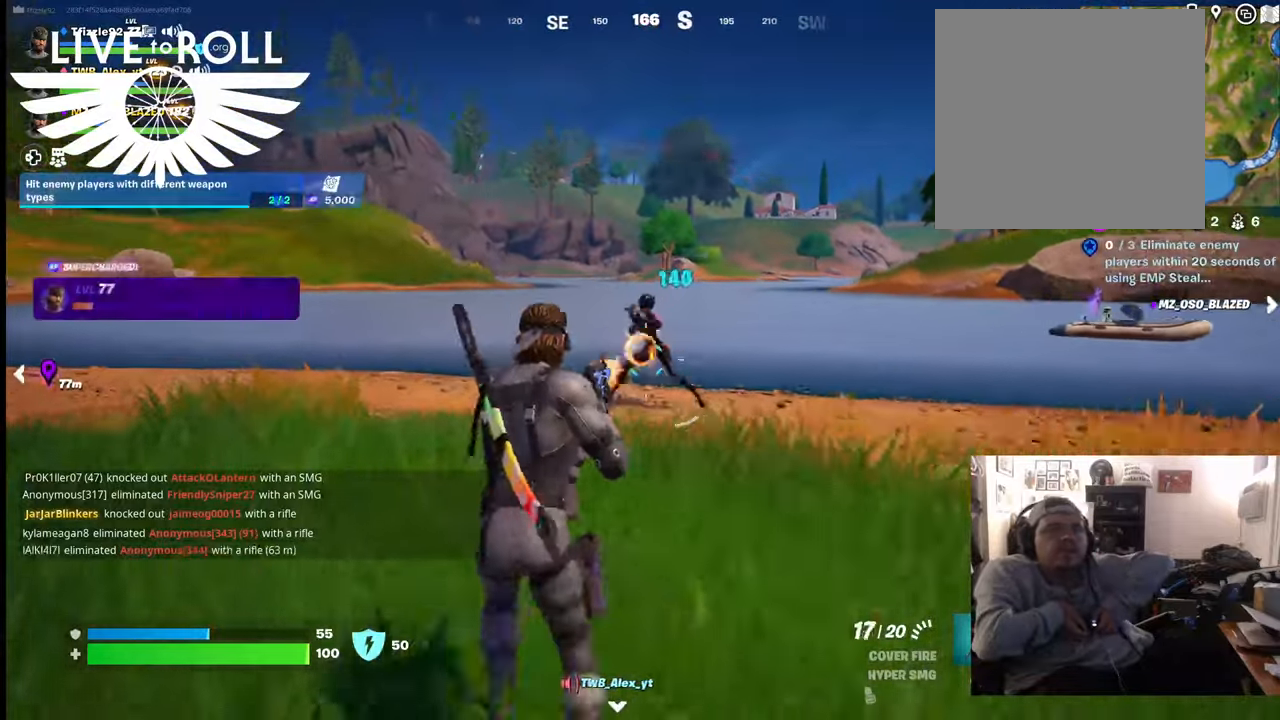
{"buttons": ["R2"], "left_stick": "up-left", "right_stick": "center", "events": []}
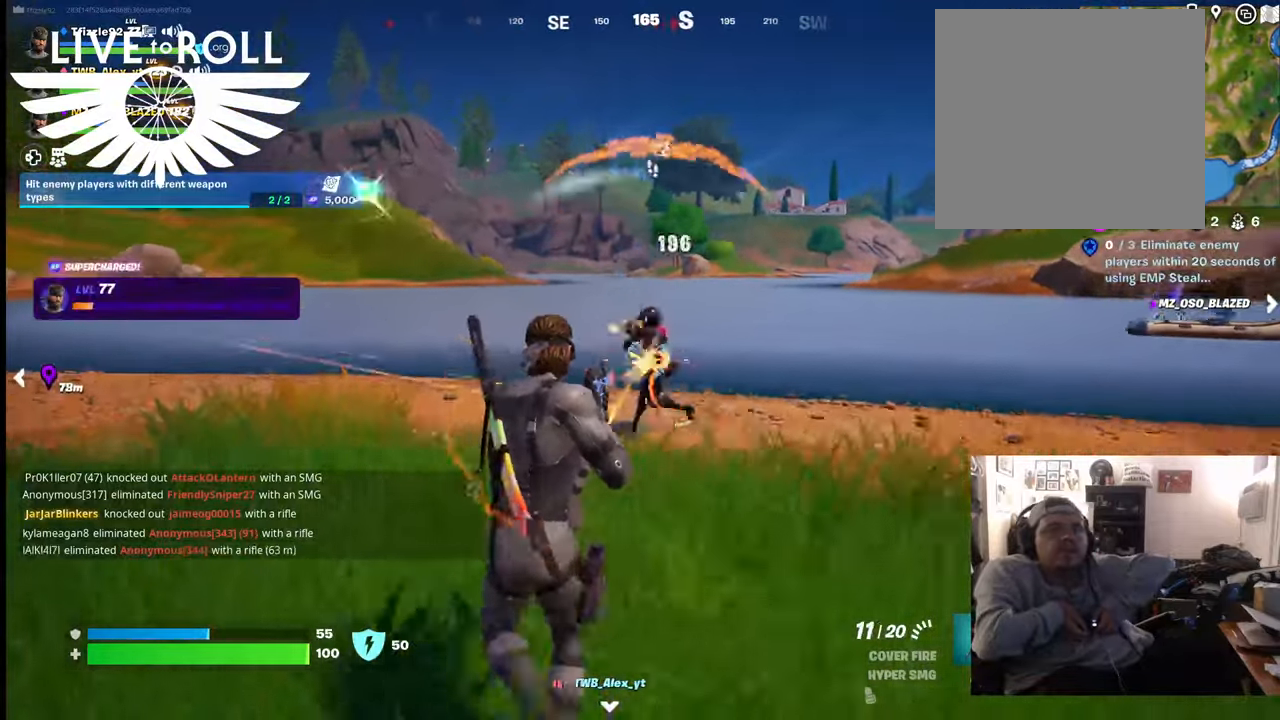
{"buttons": ["R2"], "left_stick": "up-left", "right_stick": "center", "events": []}
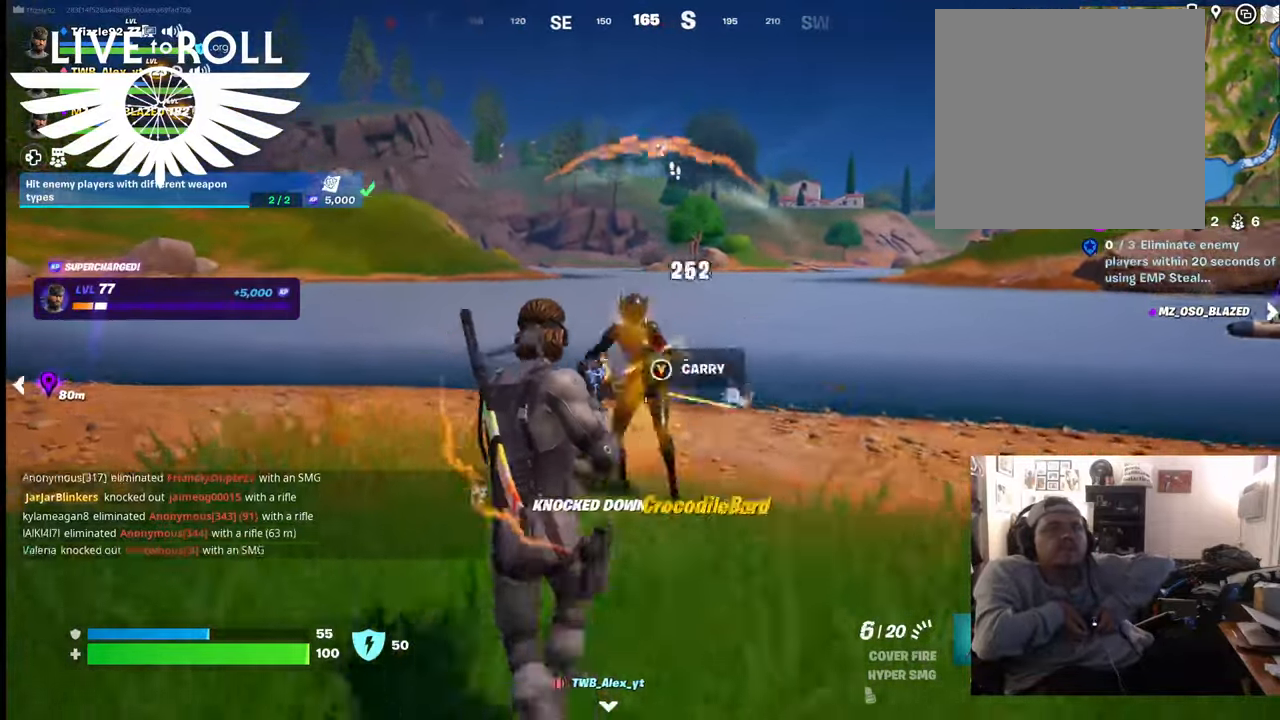
{"buttons": [], "left_stick": "center", "right_stick": "center", "events": [[200, "R2", "up"], [267, "left_stick", "center"]]}
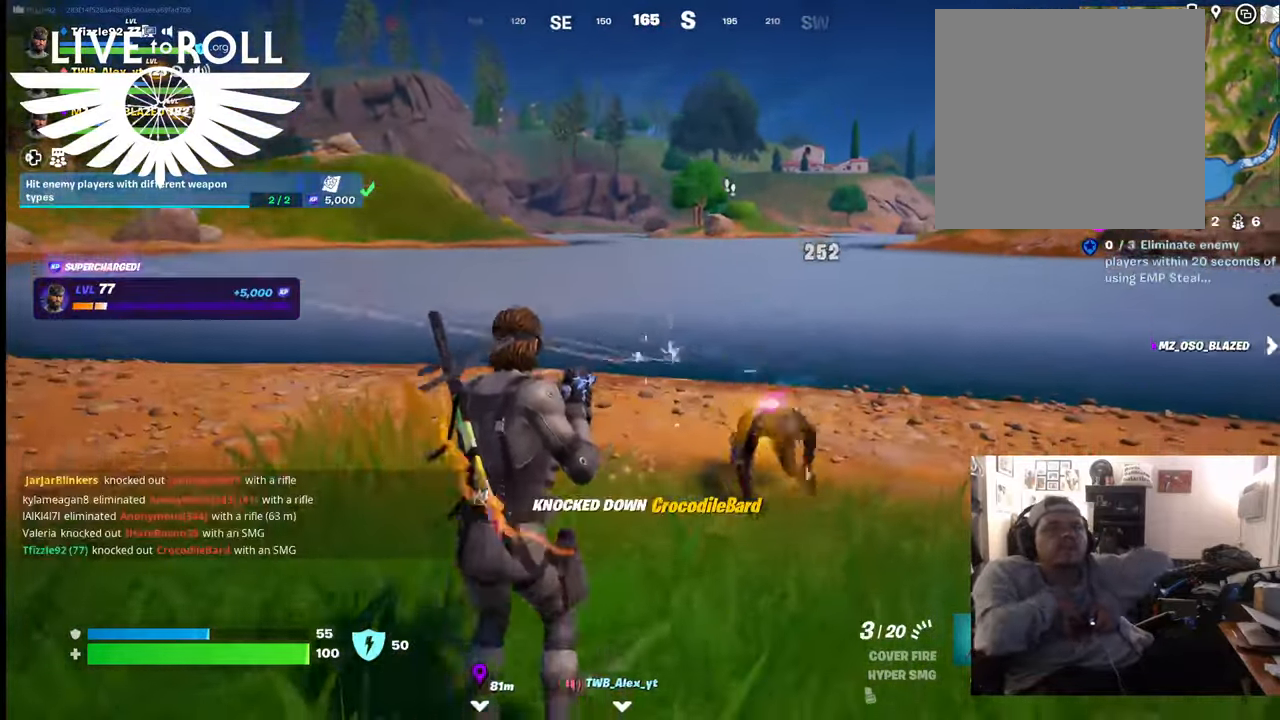
{"buttons": [], "left_stick": "down-right", "right_stick": "center", "events": [[67, "left_stick", "up-right"], [200, "right_stick", "down-right"], [367, "right_stick", "down"], [400, "left_stick", "right"], [467, "right_stick", "center"], [500, "left_stick", "down-right"]]}
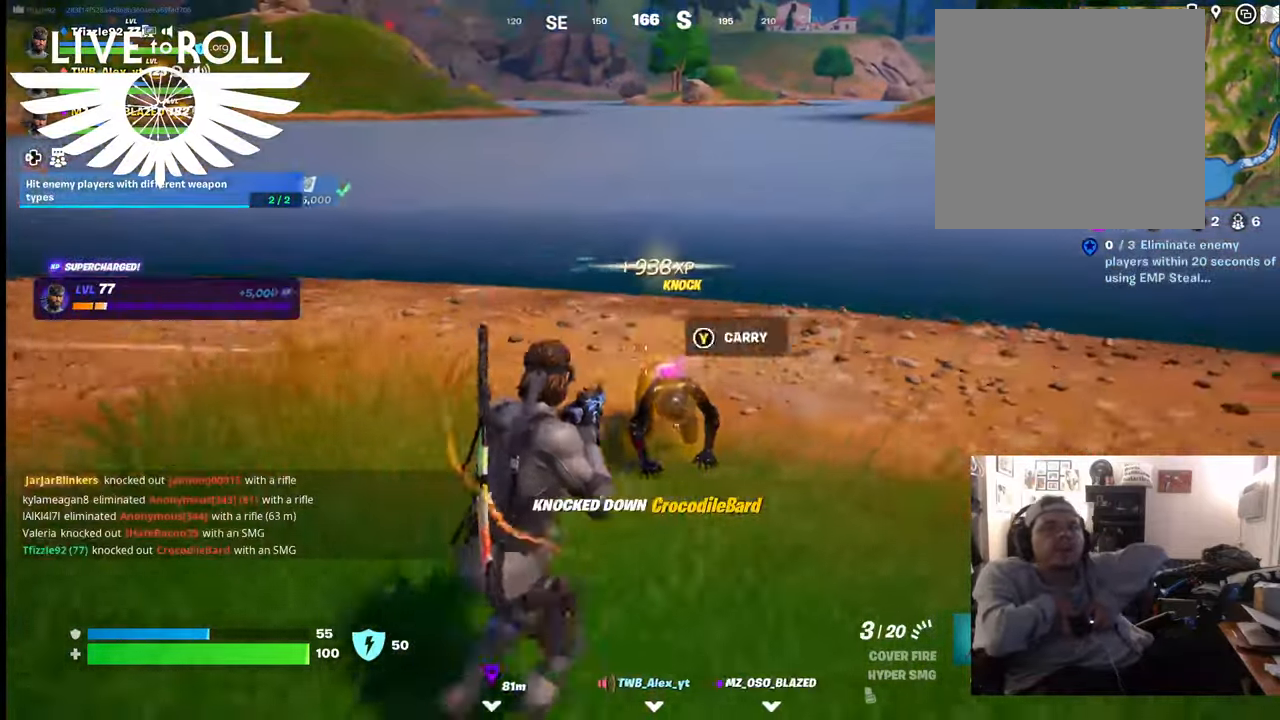
{"buttons": [], "left_stick": "down-left", "right_stick": "down", "events": [[267, "left_stick", "down-left"], [467, "right_stick", "down"]]}
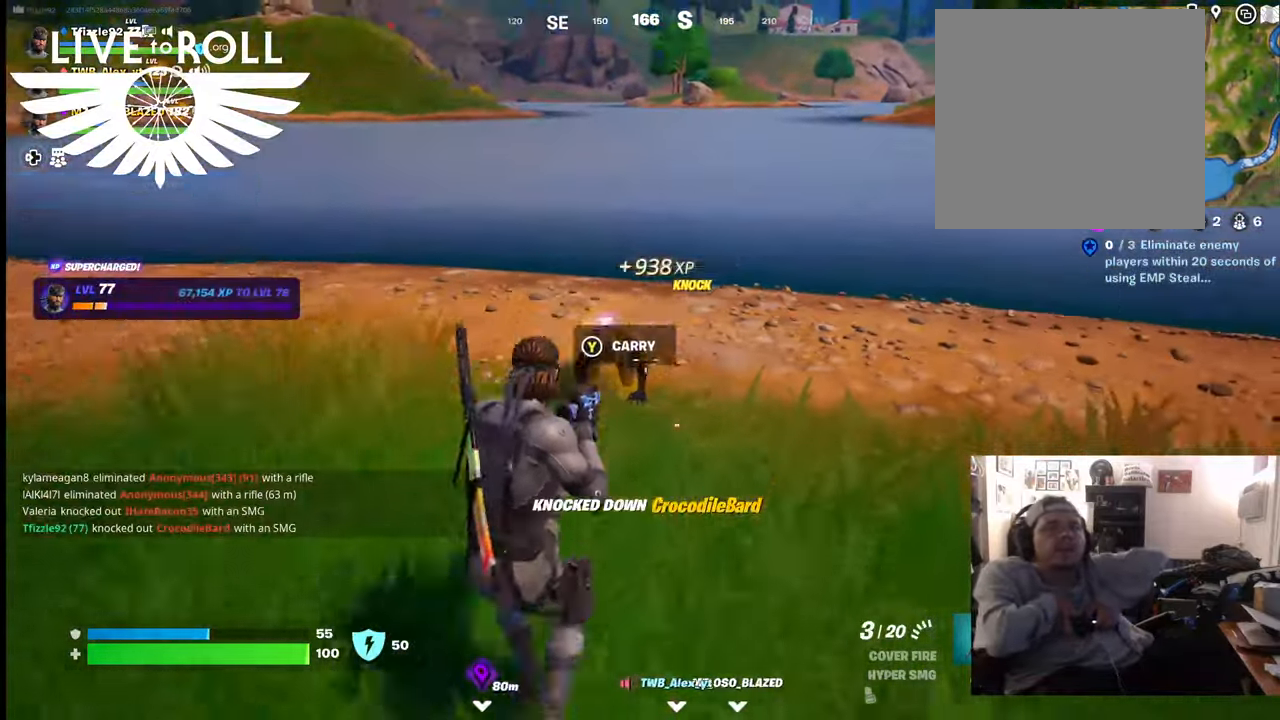
{"buttons": [], "left_stick": "center", "right_stick": "up-left", "events": [[34, "left_stick", "down"], [134, "right_stick", "down-left"], [234, "left_stick", "down-right"], [334, "right_stick", "up-left"], [467, "left_stick", "center"]]}
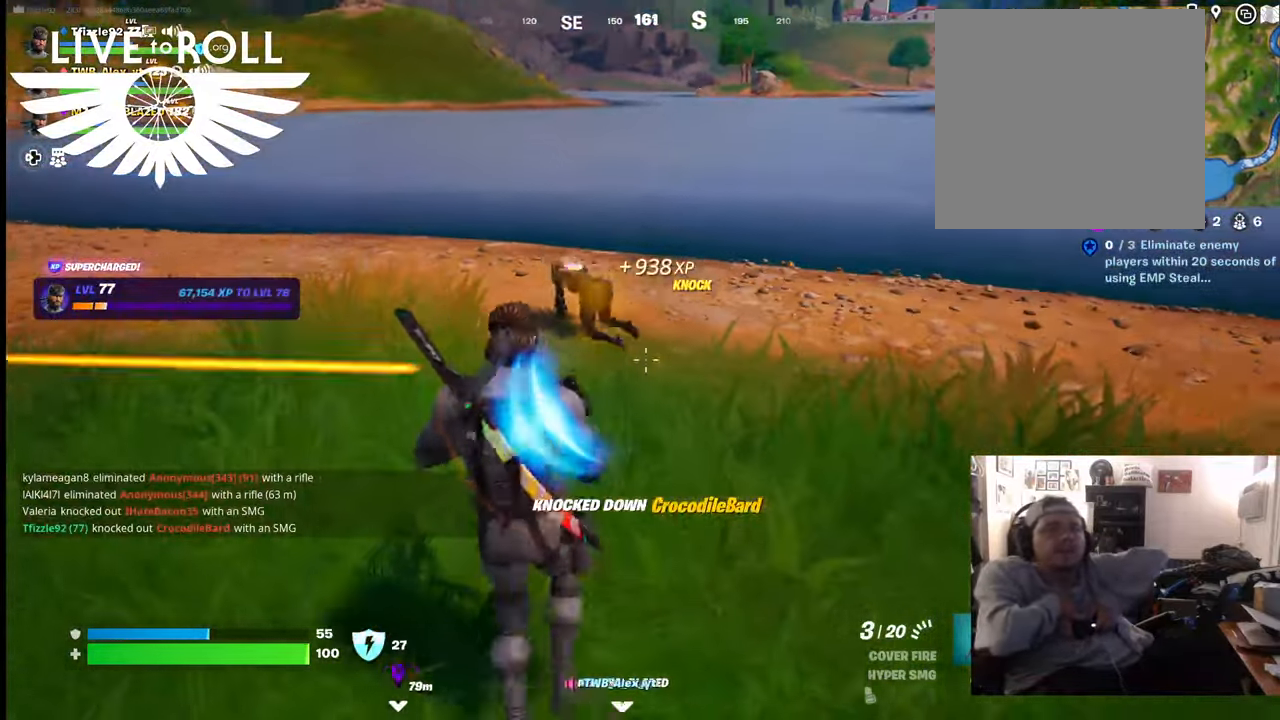
{"buttons": [], "left_stick": "up-right", "right_stick": "up-left", "events": [[100, "right_stick", "center"], [134, "left_stick", "up-left"], [267, "right_stick", "left"], [300, "left_stick", "up"], [367, "right_stick", "up-left"], [434, "left_stick", "up-right"]]}
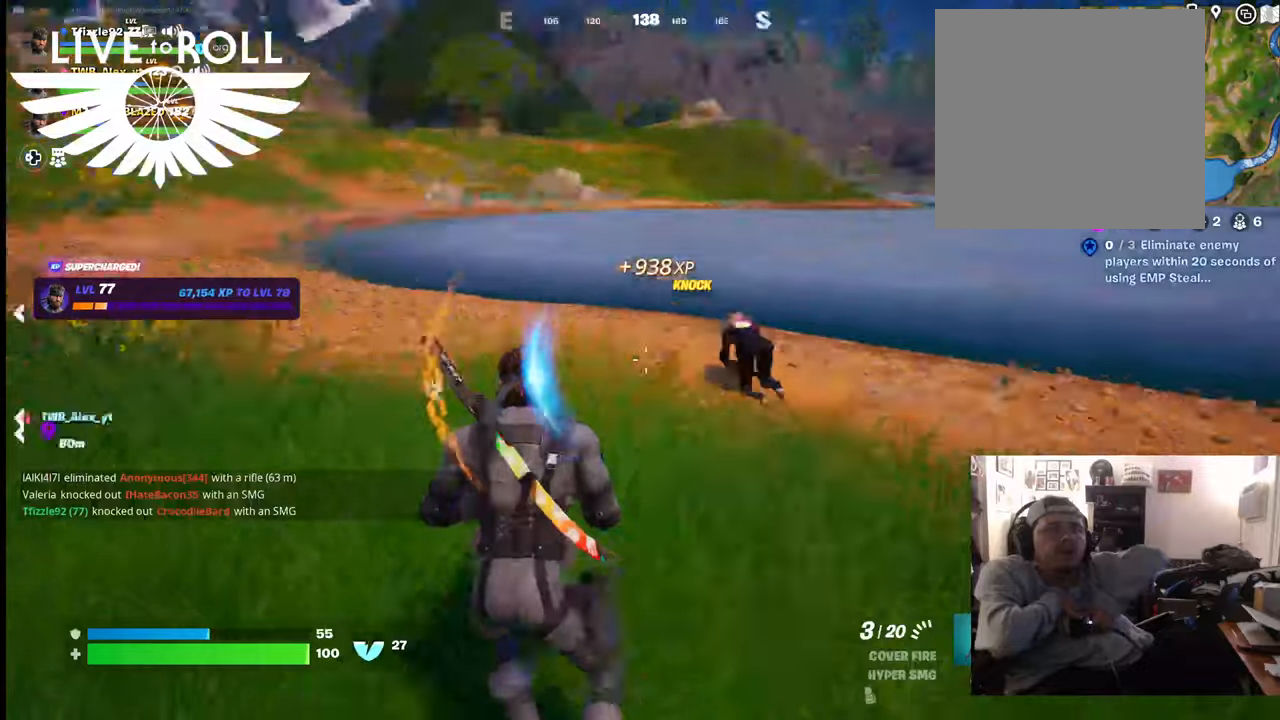
{"buttons": [], "left_stick": "up-right", "right_stick": "center", "events": [[100, "right_stick", "center"], [300, "X", "down"], [467, "X", "up"]]}
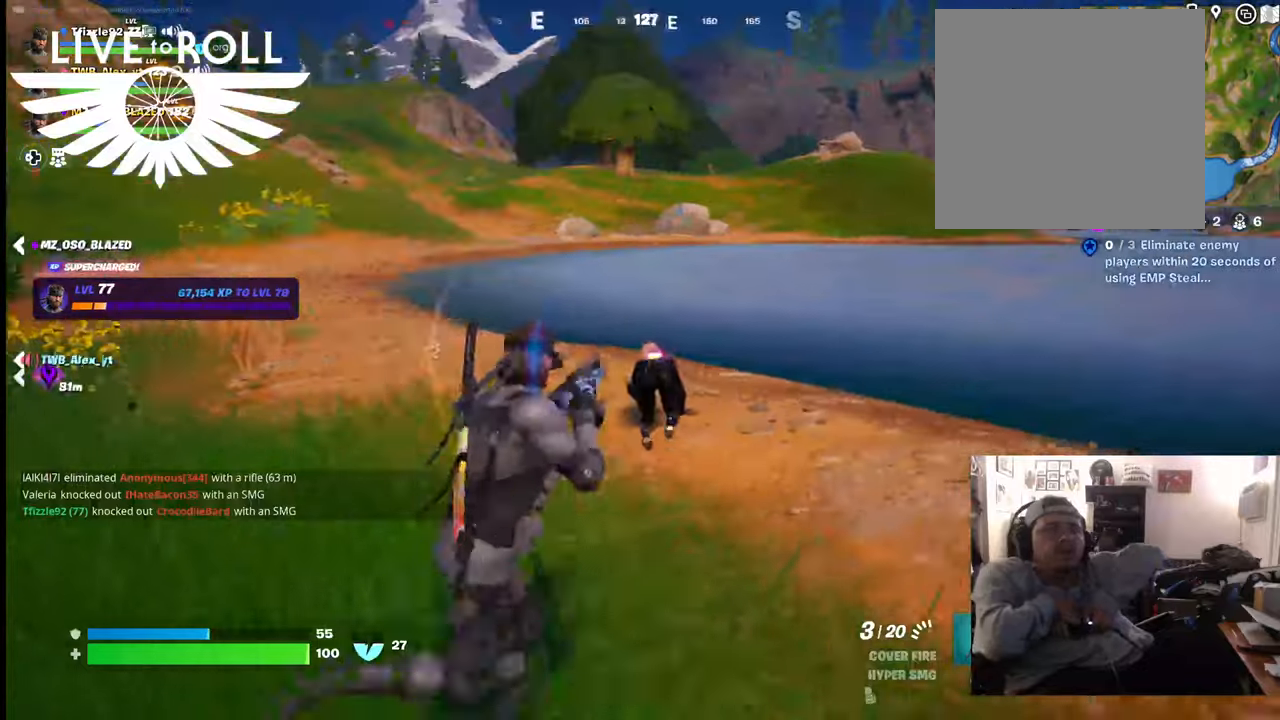
{"buttons": [], "left_stick": "up-right", "right_stick": "left", "events": [[234, "right_stick", "left"]]}
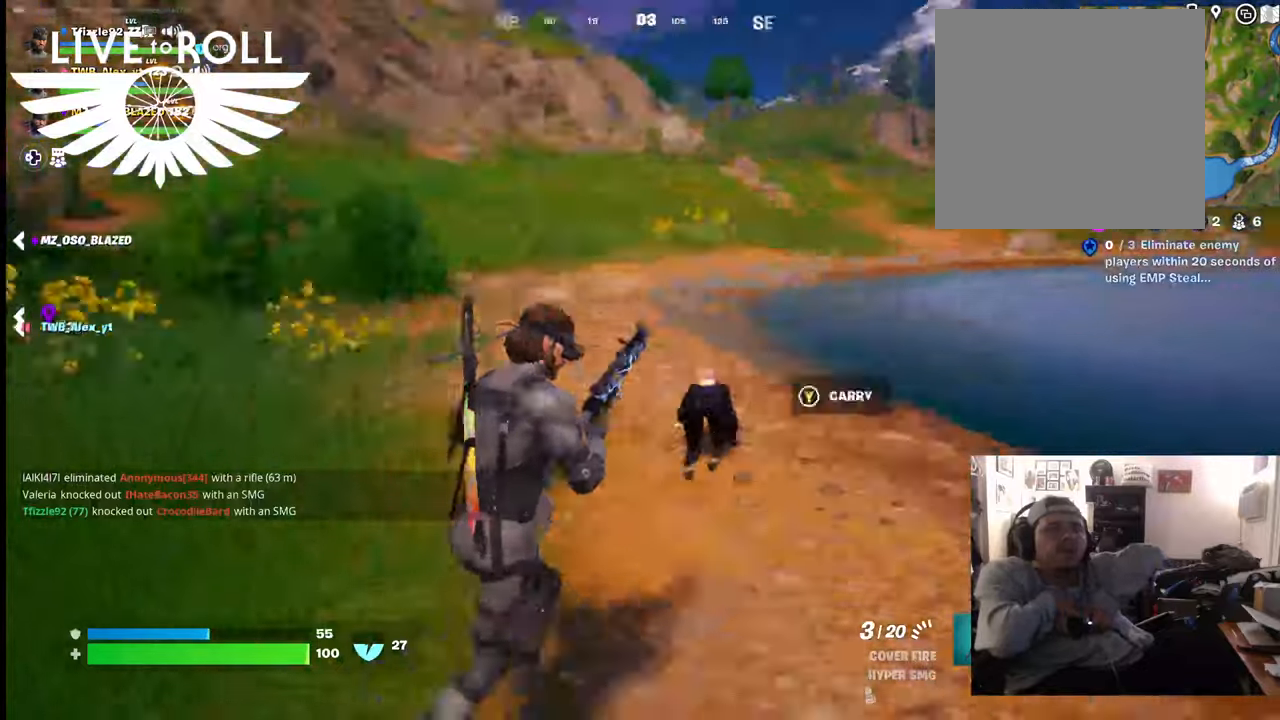
{"buttons": [], "left_stick": "right", "right_stick": "left", "events": [[67, "left_stick", "right"]]}
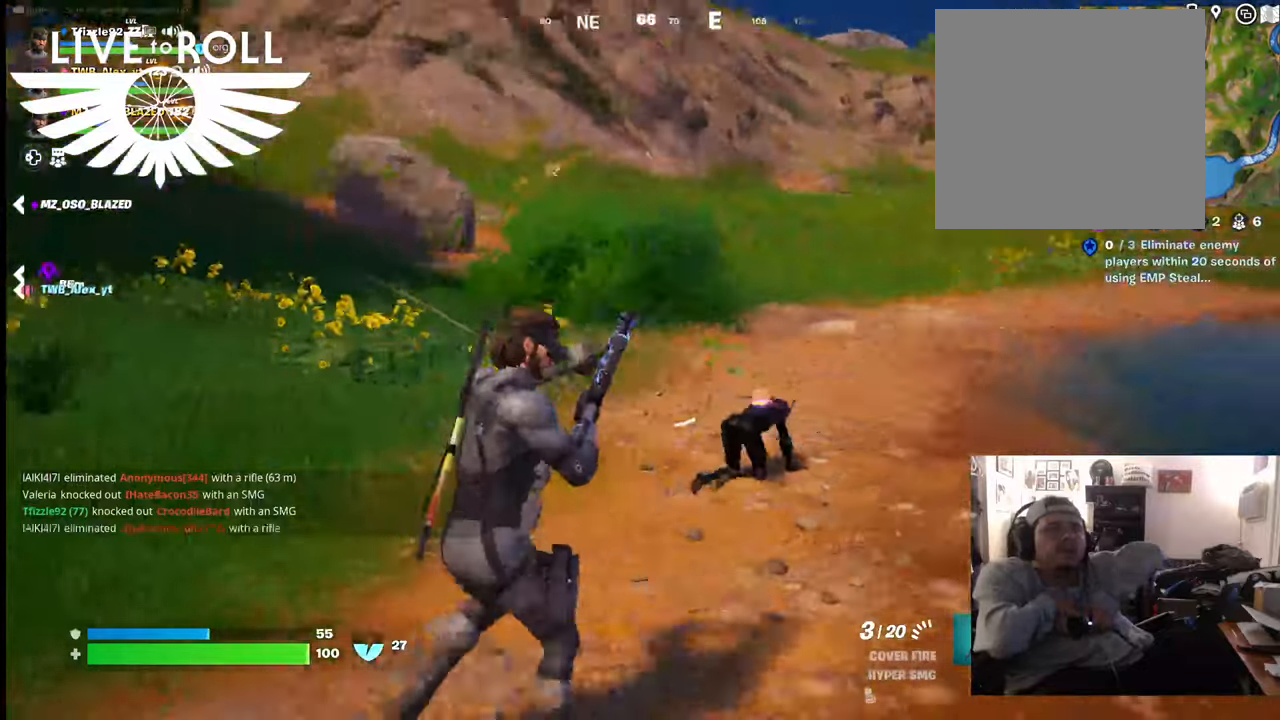
{"buttons": [], "left_stick": "up", "right_stick": "left", "events": [[400, "left_stick", "up"]]}
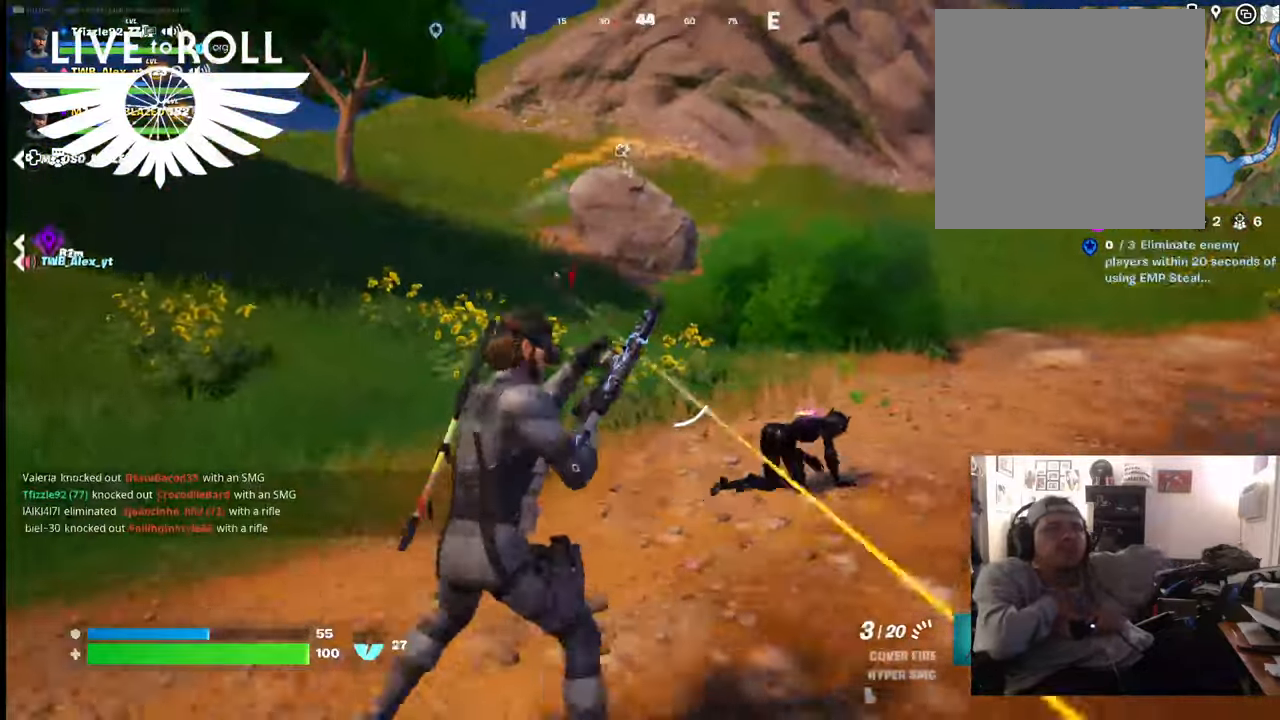
{"buttons": [], "left_stick": "up", "right_stick": "center", "events": [[34, "right_stick", "center"]]}
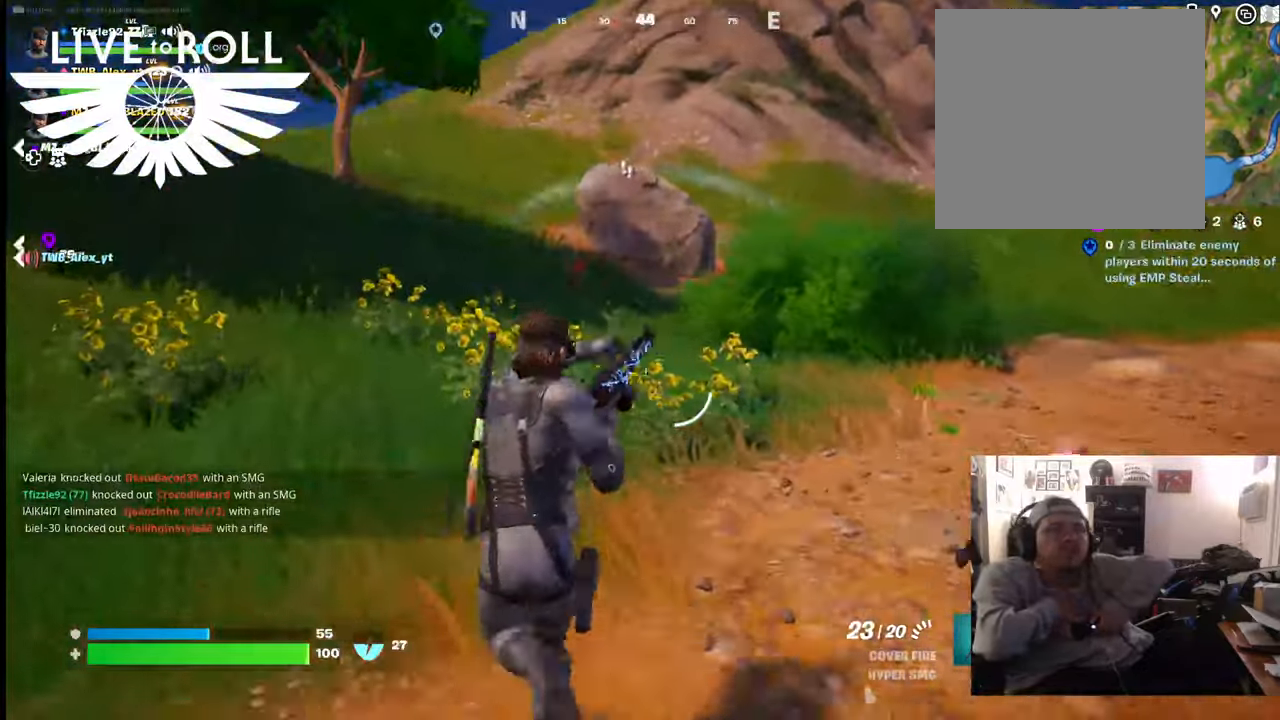
{"buttons": [], "left_stick": "up", "right_stick": "center", "events": [[167, "right_stick", "up-left"], [434, "right_stick", "center"]]}
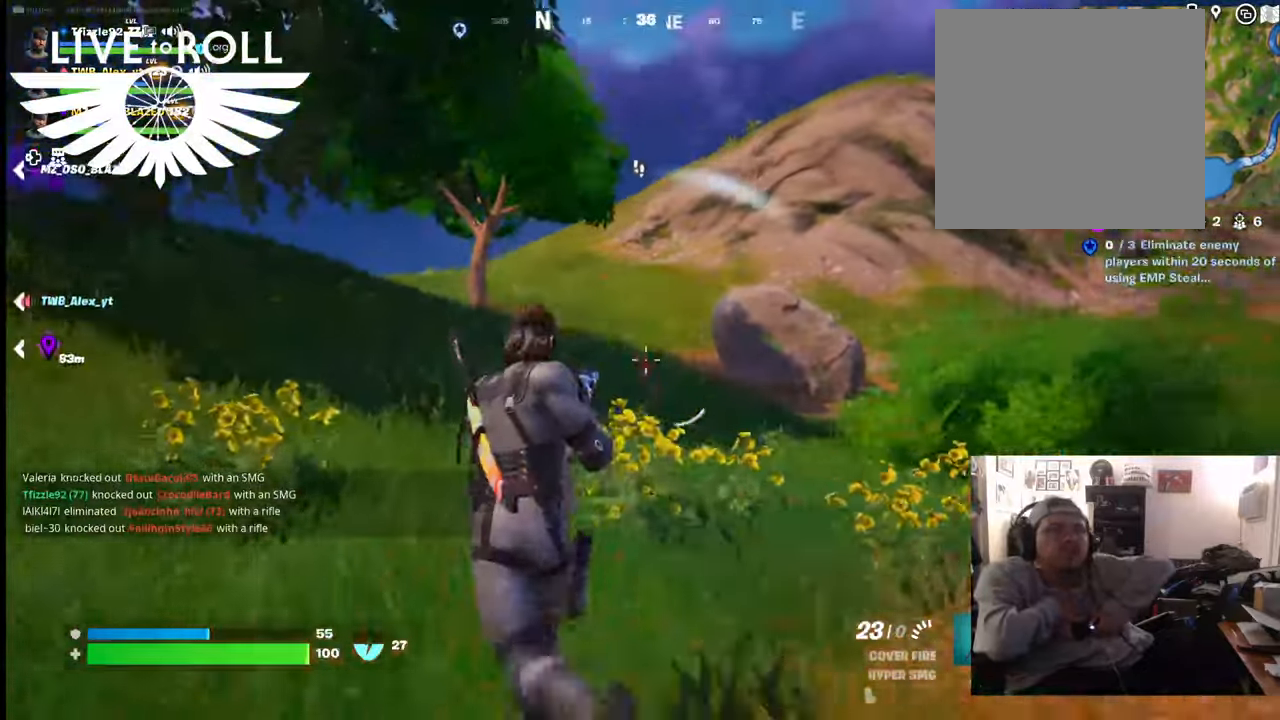
{"buttons": [], "left_stick": "up", "right_stick": "up-left", "events": [[267, "right_stick", "down"], [400, "right_stick", "center"], [500, "right_stick", "up-left"]]}
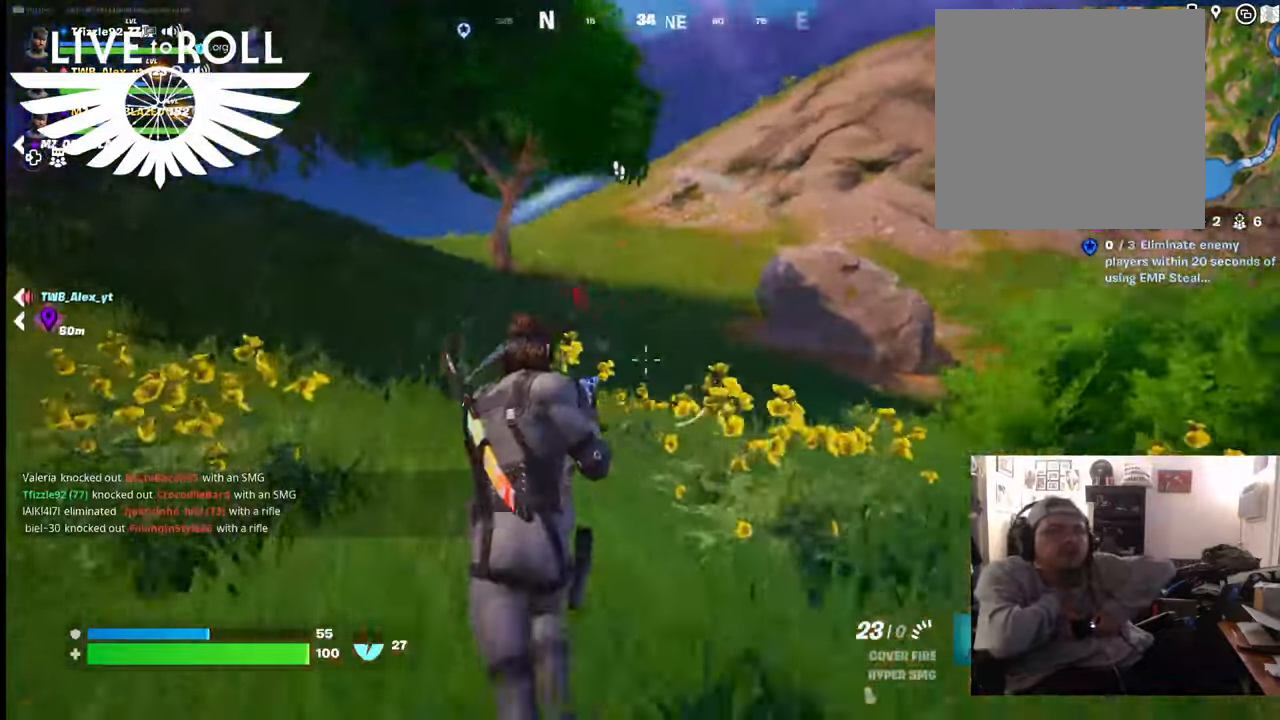
{"buttons": [], "left_stick": "up-left", "right_stick": "left", "events": [[134, "right_stick", "left"], [267, "left_stick", "up-left"]]}
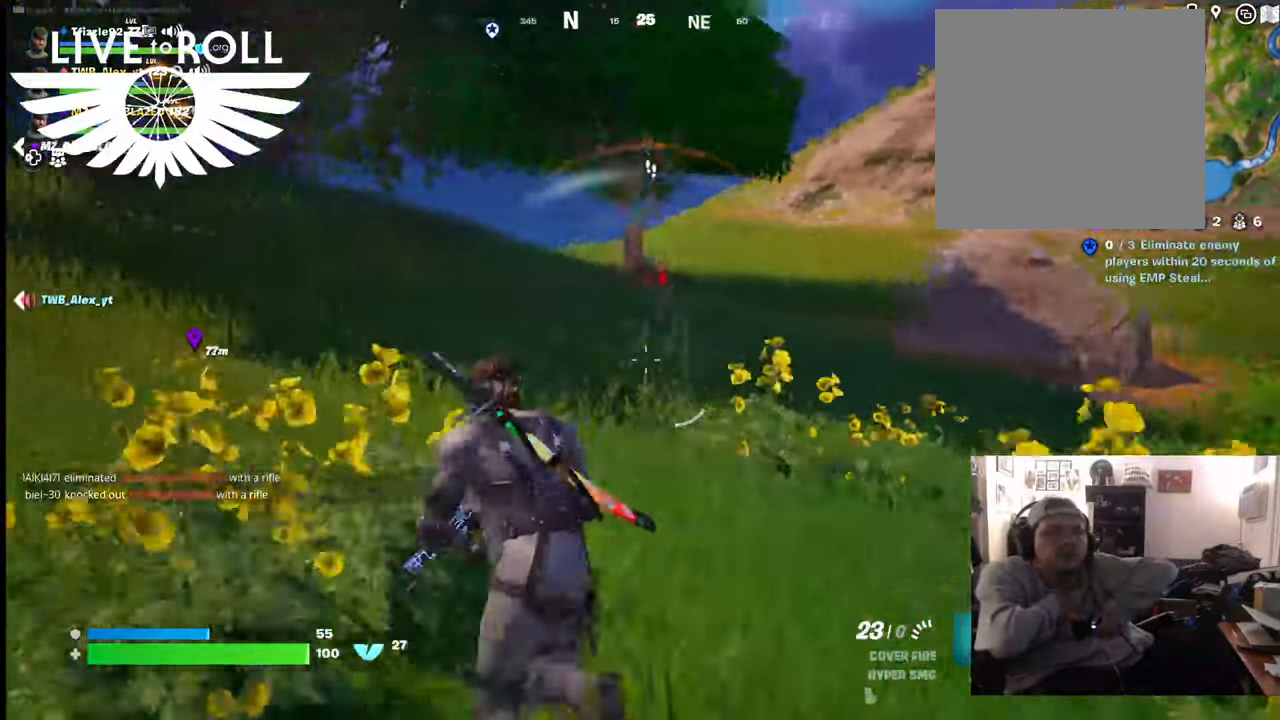
{"buttons": ["R2"], "left_stick": "up", "right_stick": "center", "events": [[34, "right_stick", "center"], [200, "left_stick", "up"], [467, "R2", "down"]]}
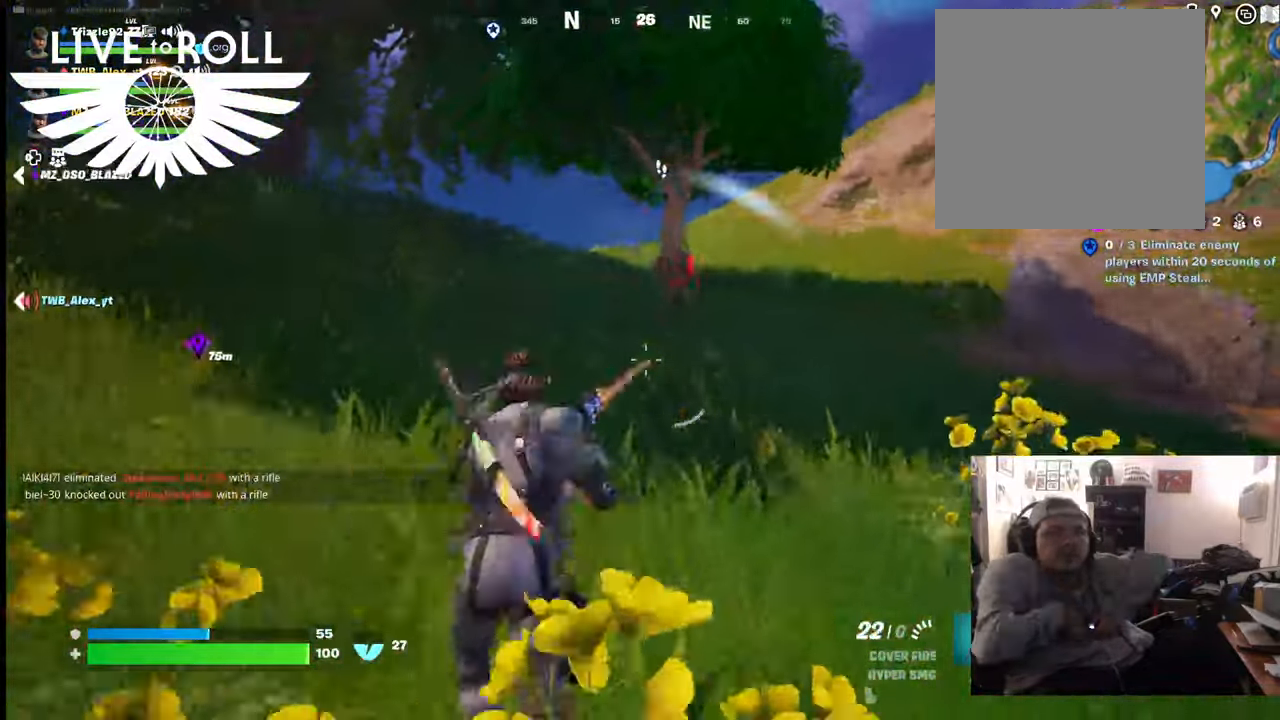
{"buttons": [], "left_stick": "up", "right_stick": "up-left", "events": [[200, "R2", "up"], [400, "right_stick", "up-left"]]}
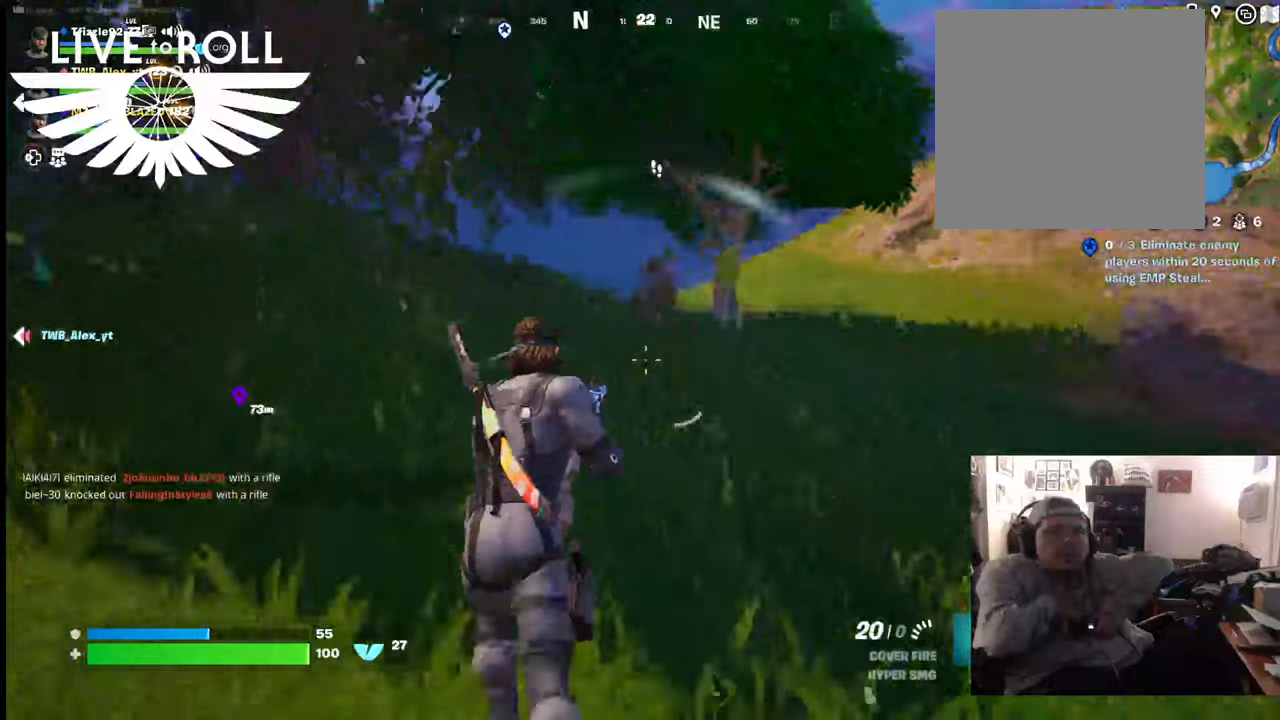
{"buttons": ["R2"], "left_stick": "up-left", "right_stick": "center", "events": [[100, "right_stick", "center"], [267, "left_stick", "up-left"], [400, "R2", "down"]]}